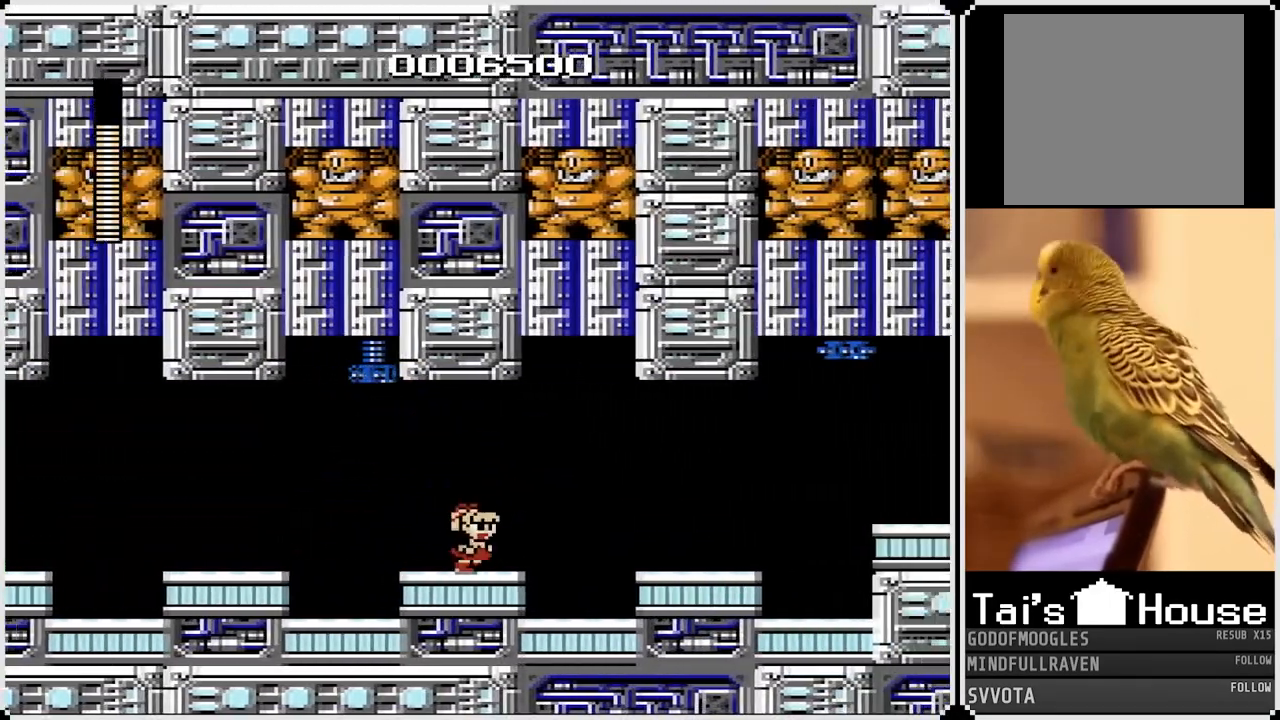
Gameplay with a controller (PlayStation layout); each line is a JSON object with the inputs held at the frame after it. "events" lists button and stick changes between this image and that frame as [ms after this image, input, new state], when the widget could be followed in between.
{"buttons": ["DPAD_RIGHT"], "left_stick": "center", "right_stick": "center", "events": []}
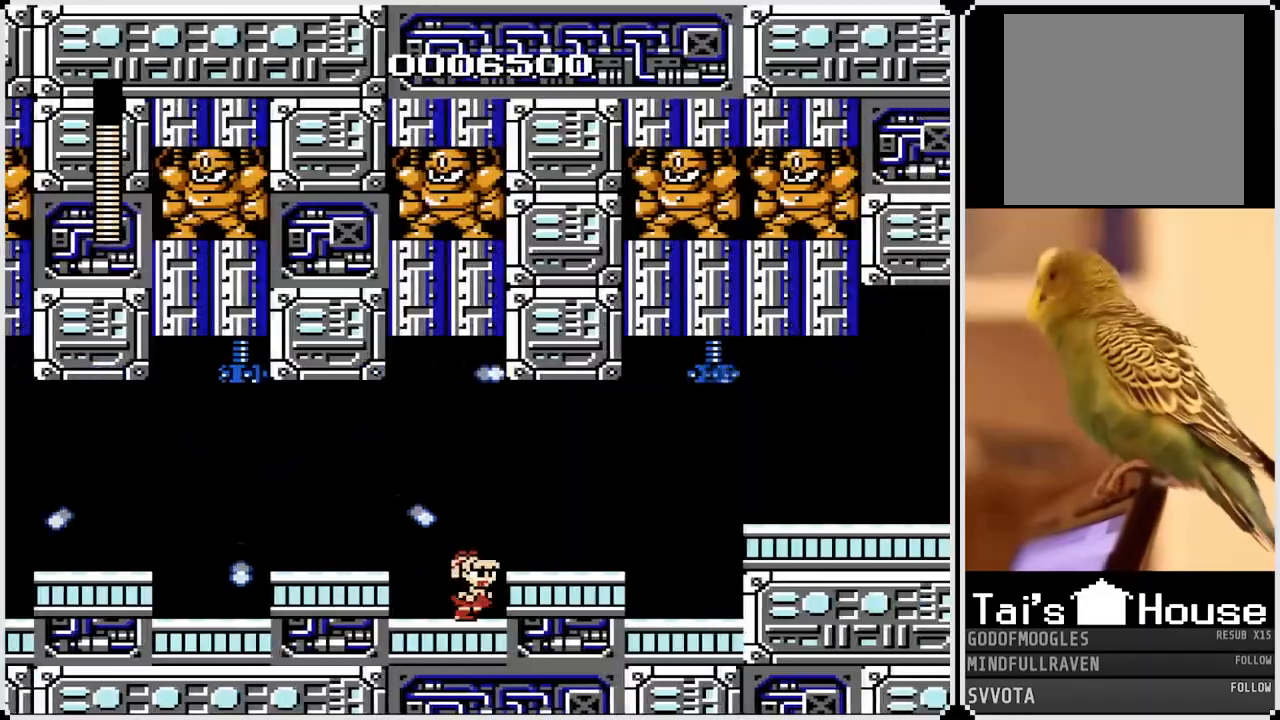
{"buttons": ["DPAD_RIGHT"], "left_stick": "center", "right_stick": "center", "events": [[117, "CROSS", "down"], [300, "CROSS", "up"]]}
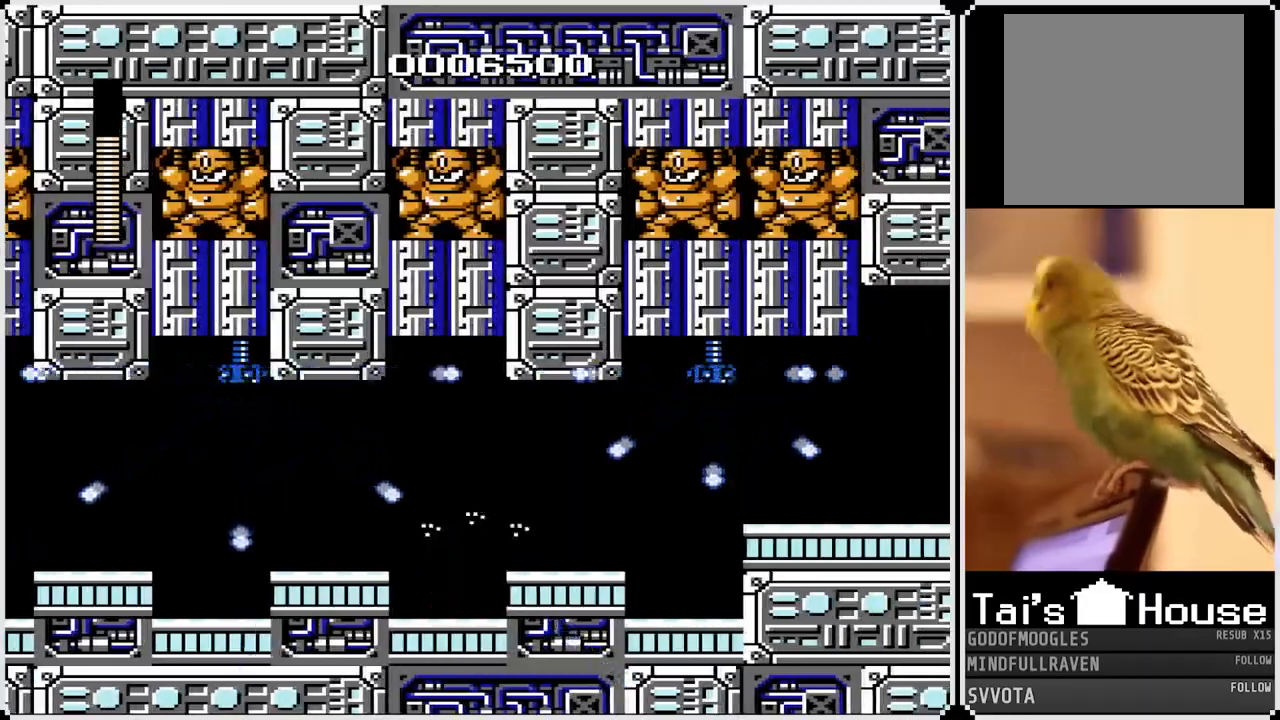
{"buttons": ["DPAD_RIGHT"], "left_stick": "center", "right_stick": "center", "events": [[167, "CROSS", "down"], [350, "CROSS", "up"]]}
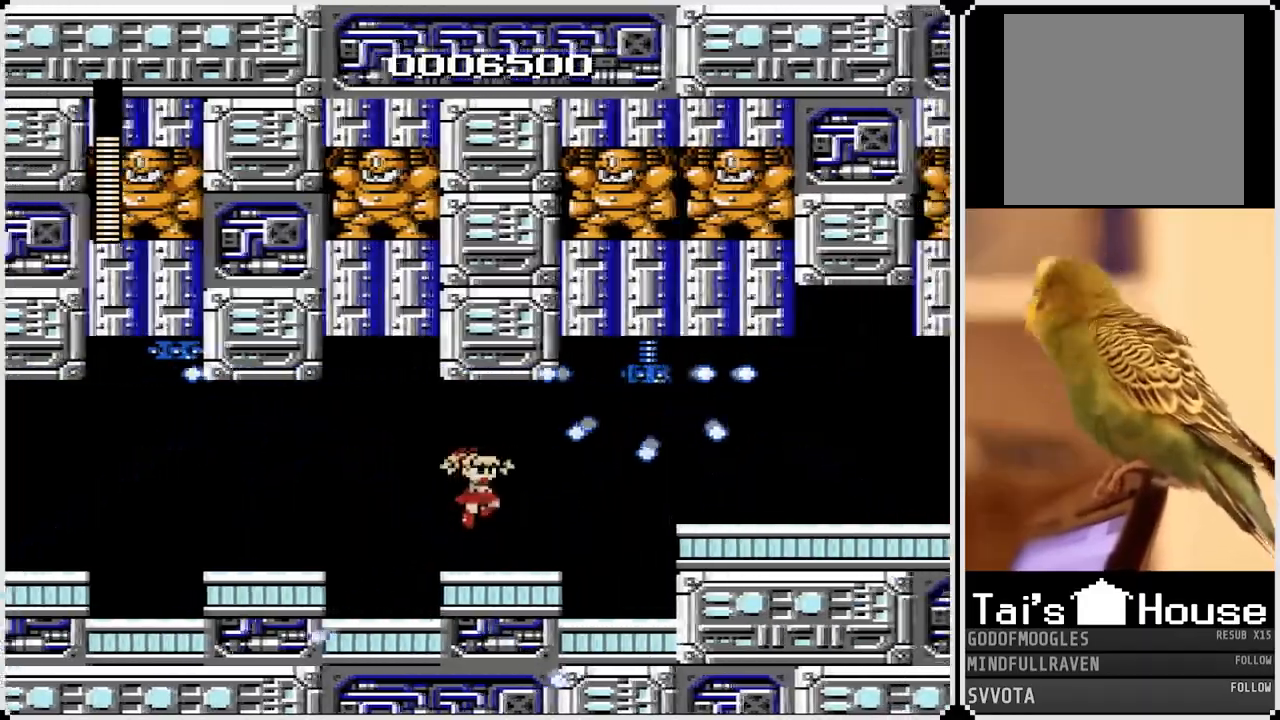
{"buttons": ["DPAD_RIGHT"], "left_stick": "center", "right_stick": "center", "events": [[250, "CROSS", "down"], [417, "CROSS", "up"]]}
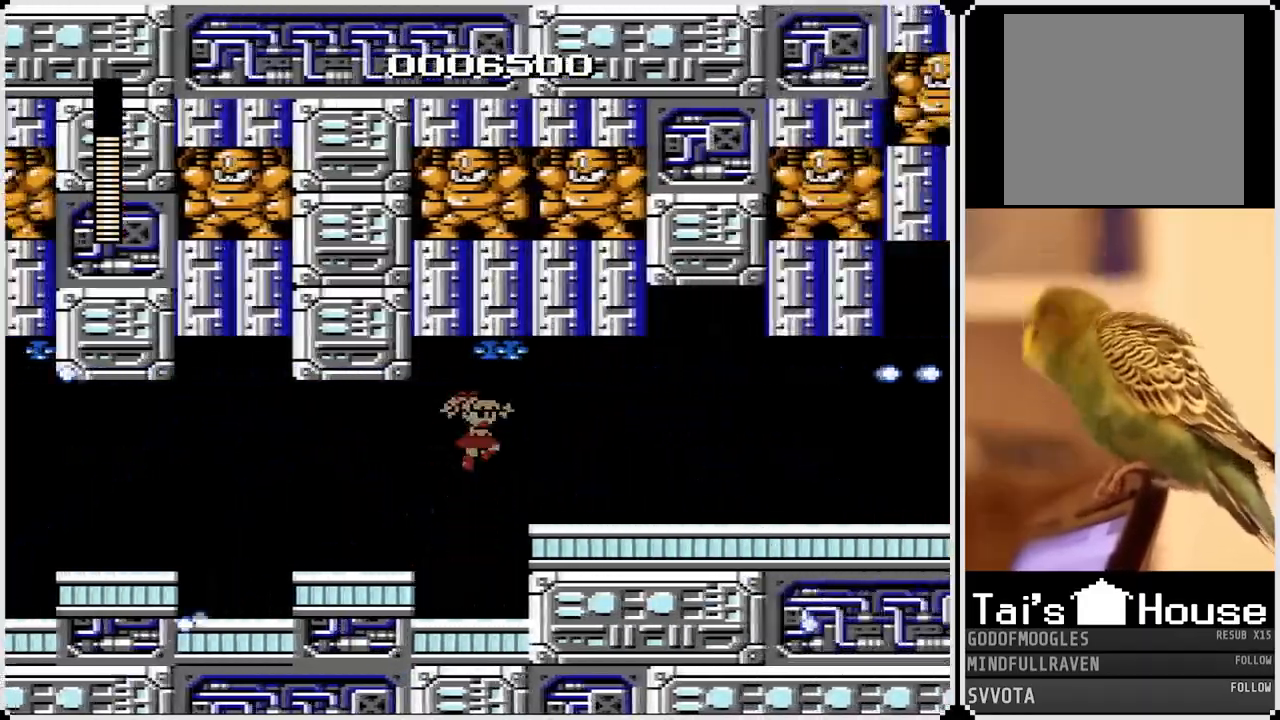
{"buttons": ["DPAD_RIGHT"], "left_stick": "center", "right_stick": "center", "events": []}
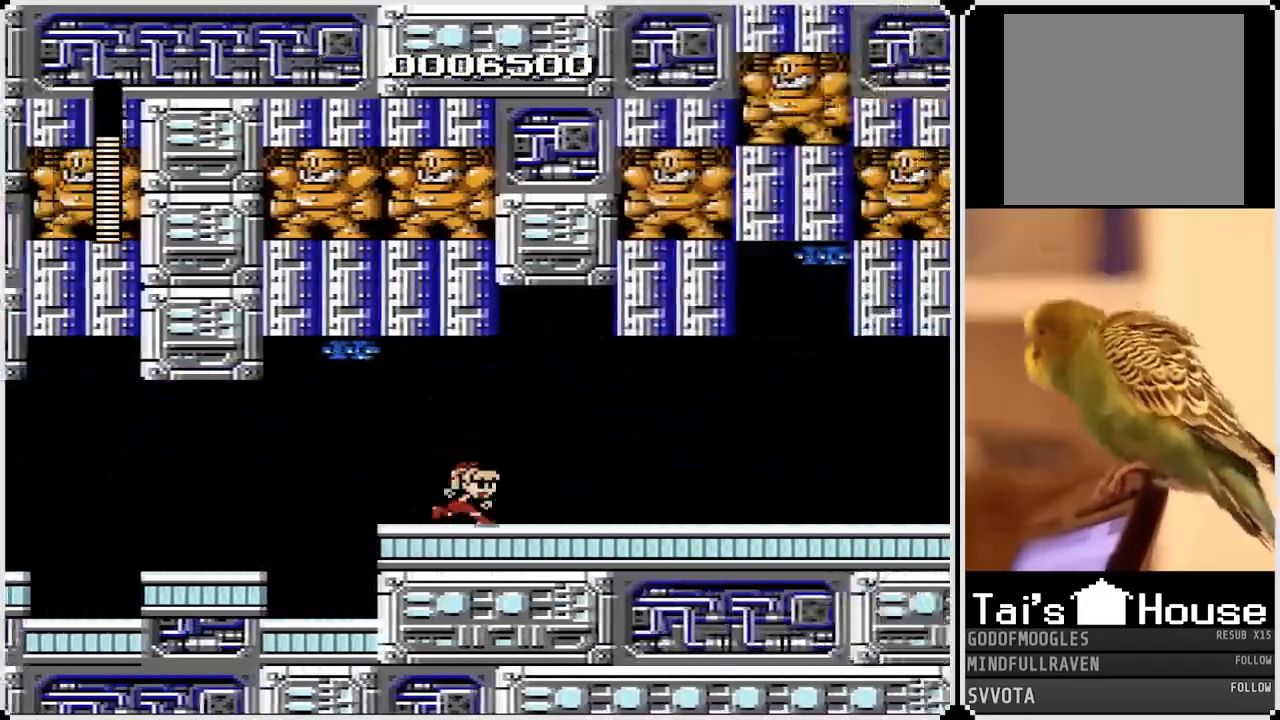
{"buttons": ["DPAD_RIGHT"], "left_stick": "center", "right_stick": "center", "events": []}
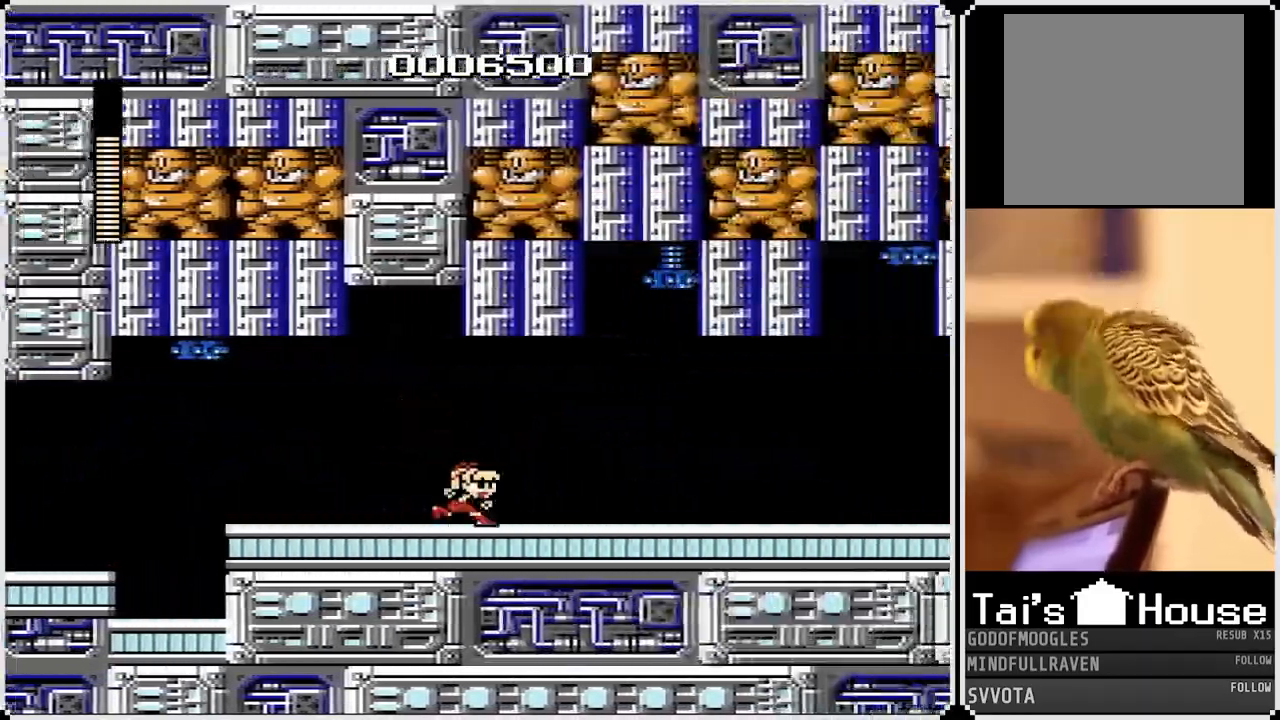
{"buttons": [], "left_stick": "center", "right_stick": "center", "events": [[283, "DPAD_RIGHT", "up"]]}
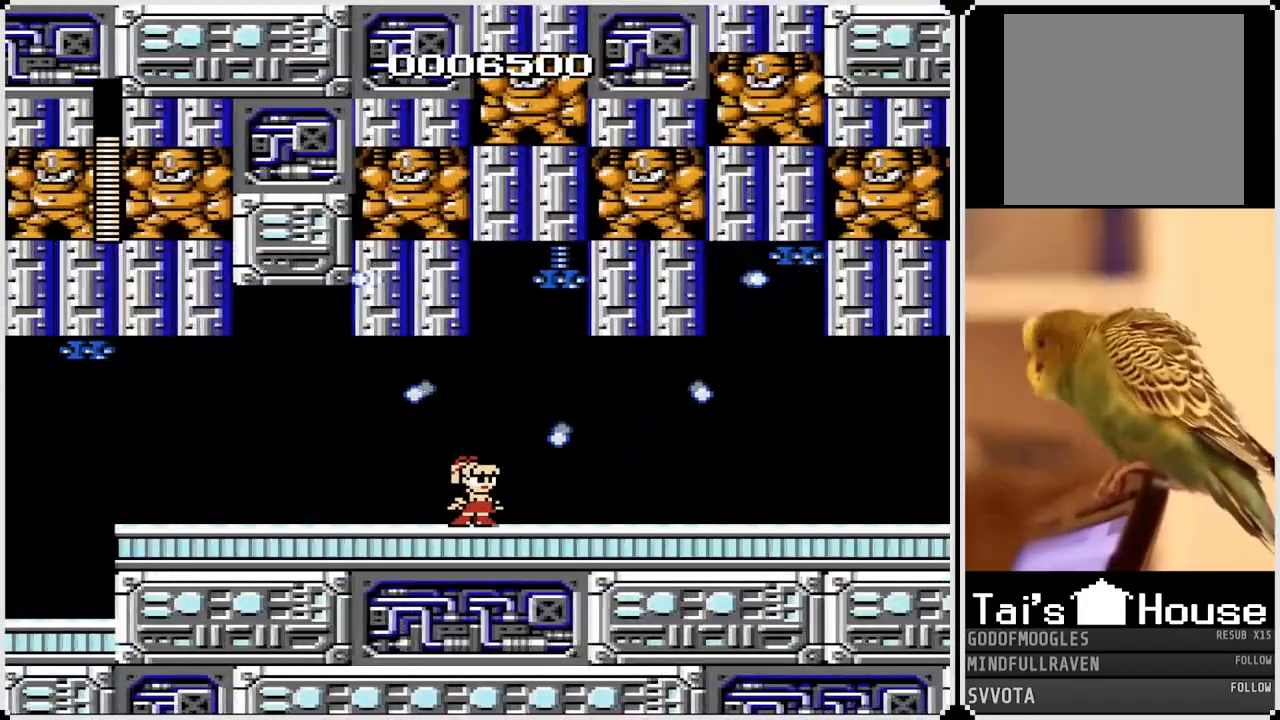
{"buttons": [], "left_stick": "center", "right_stick": "center", "events": []}
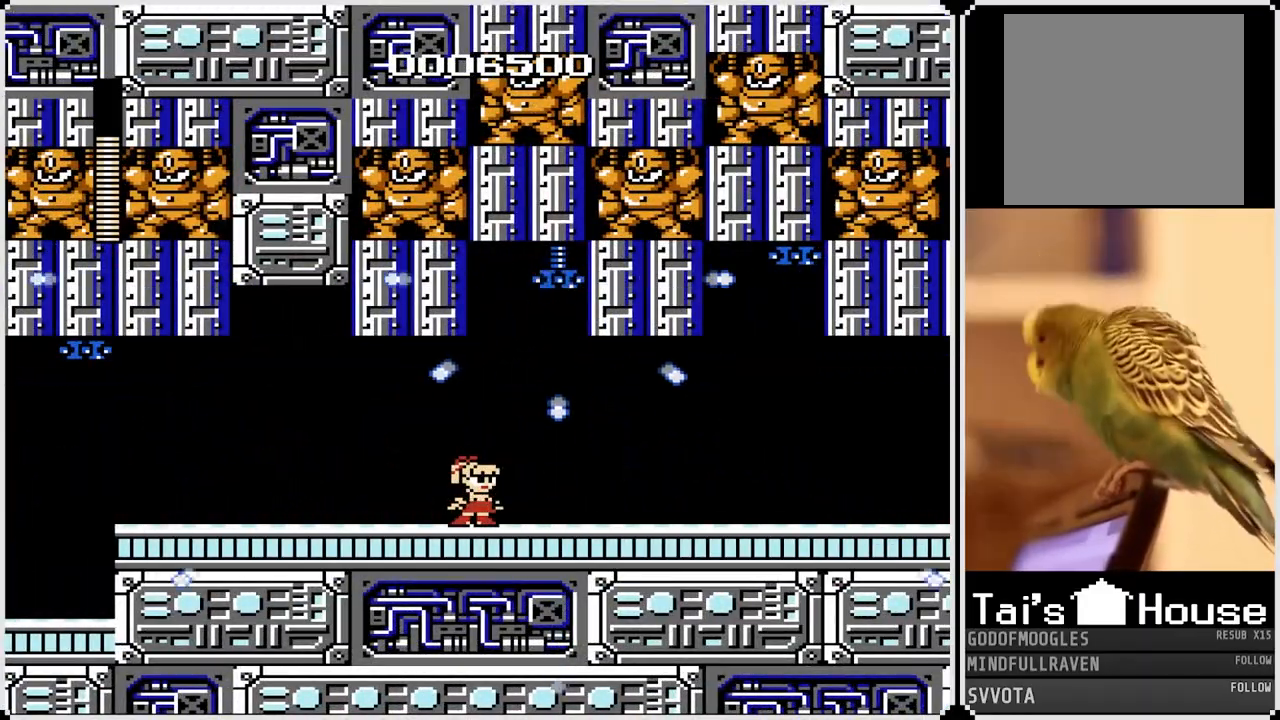
{"buttons": ["DPAD_RIGHT"], "left_stick": "center", "right_stick": "center", "events": [[50, "DPAD_RIGHT", "down"], [317, "CROSS", "down"], [383, "CROSS", "up"]]}
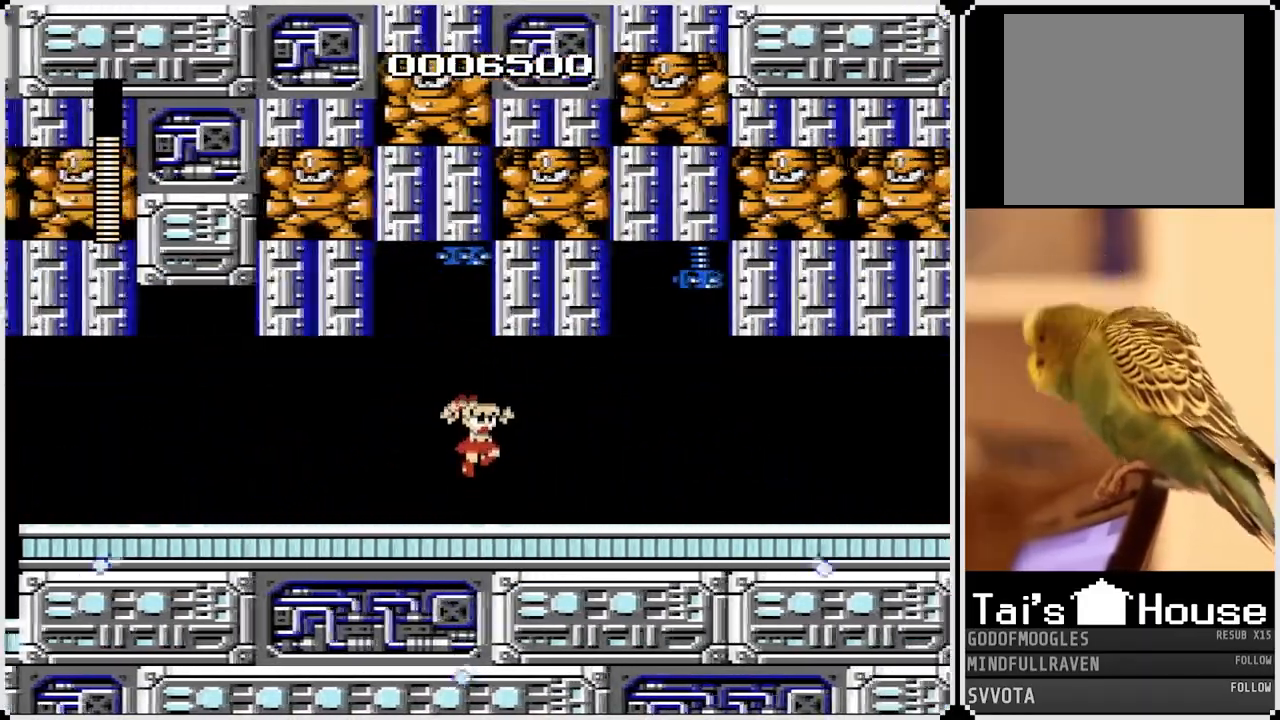
{"buttons": [], "left_stick": "center", "right_stick": "center", "events": [[450, "DPAD_RIGHT", "up"]]}
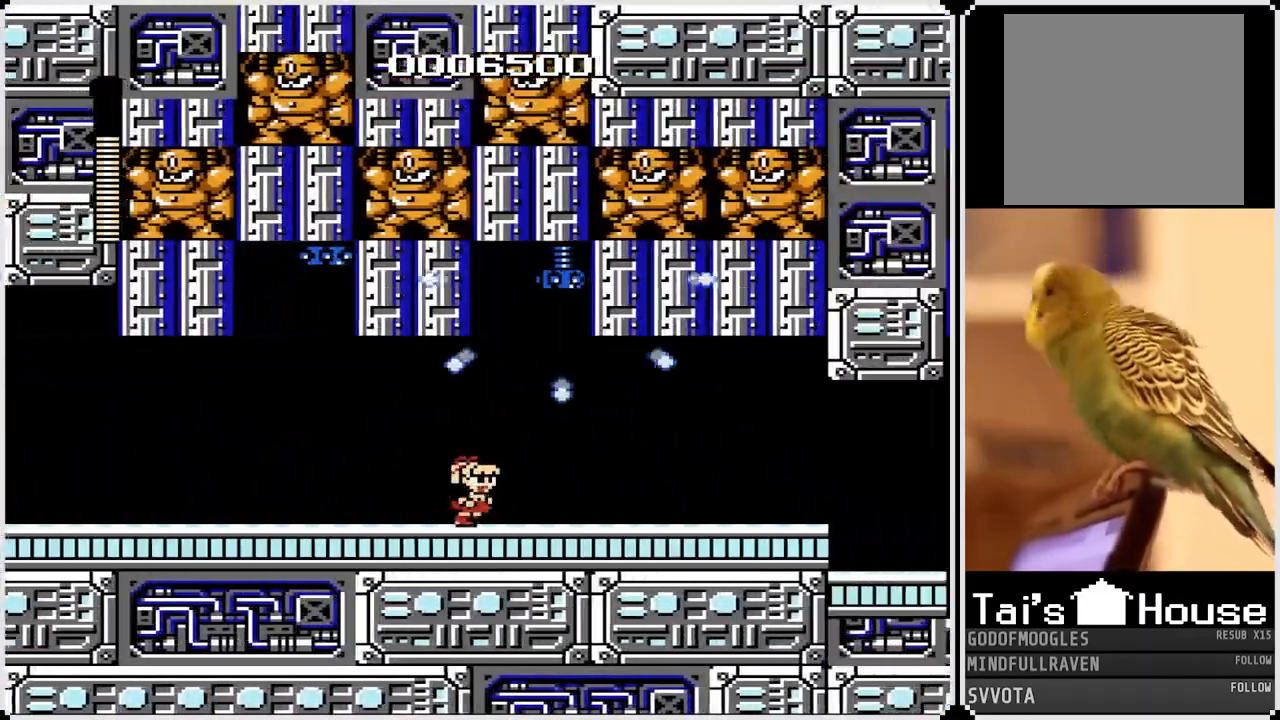
{"buttons": [], "left_stick": "center", "right_stick": "center", "events": []}
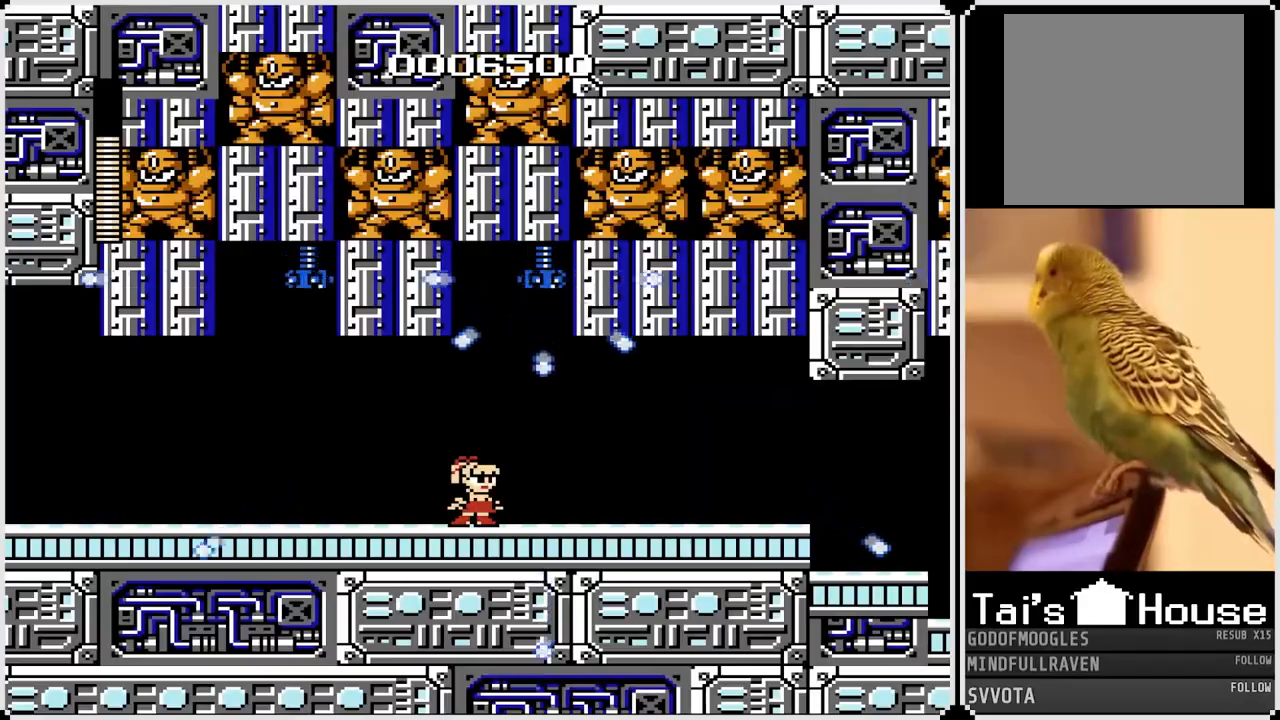
{"buttons": ["DPAD_RIGHT"], "left_stick": "center", "right_stick": "center", "events": [[133, "DPAD_RIGHT", "down"], [333, "CROSS", "down"], [433, "CROSS", "up"]]}
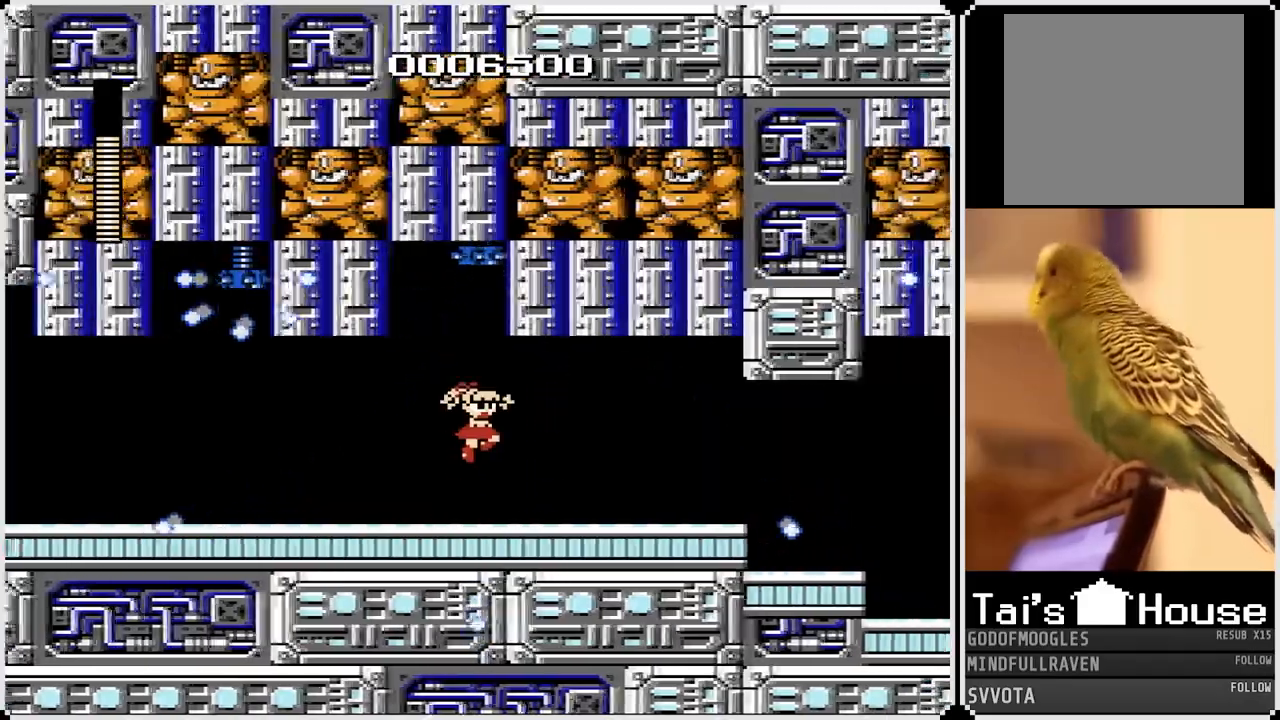
{"buttons": ["DPAD_RIGHT"], "left_stick": "center", "right_stick": "center", "events": []}
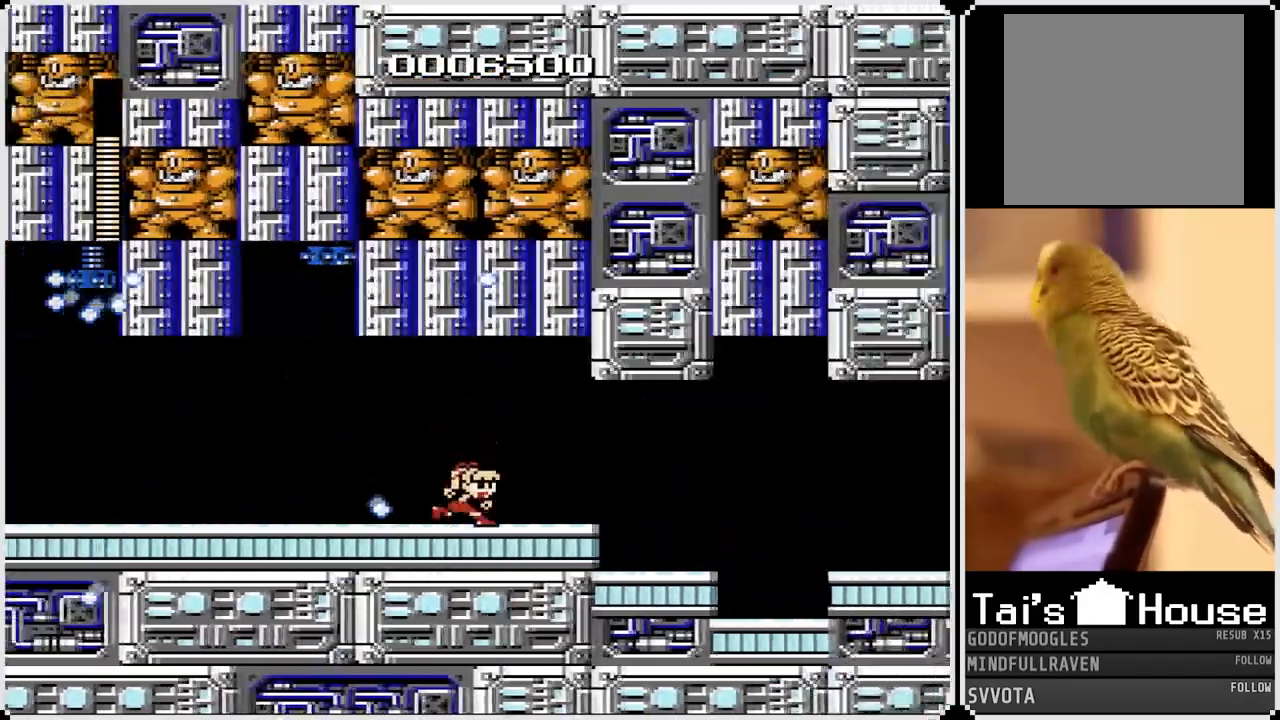
{"buttons": ["DPAD_RIGHT"], "left_stick": "center", "right_stick": "center", "events": [[50, "CROSS", "down"], [200, "CROSS", "up"]]}
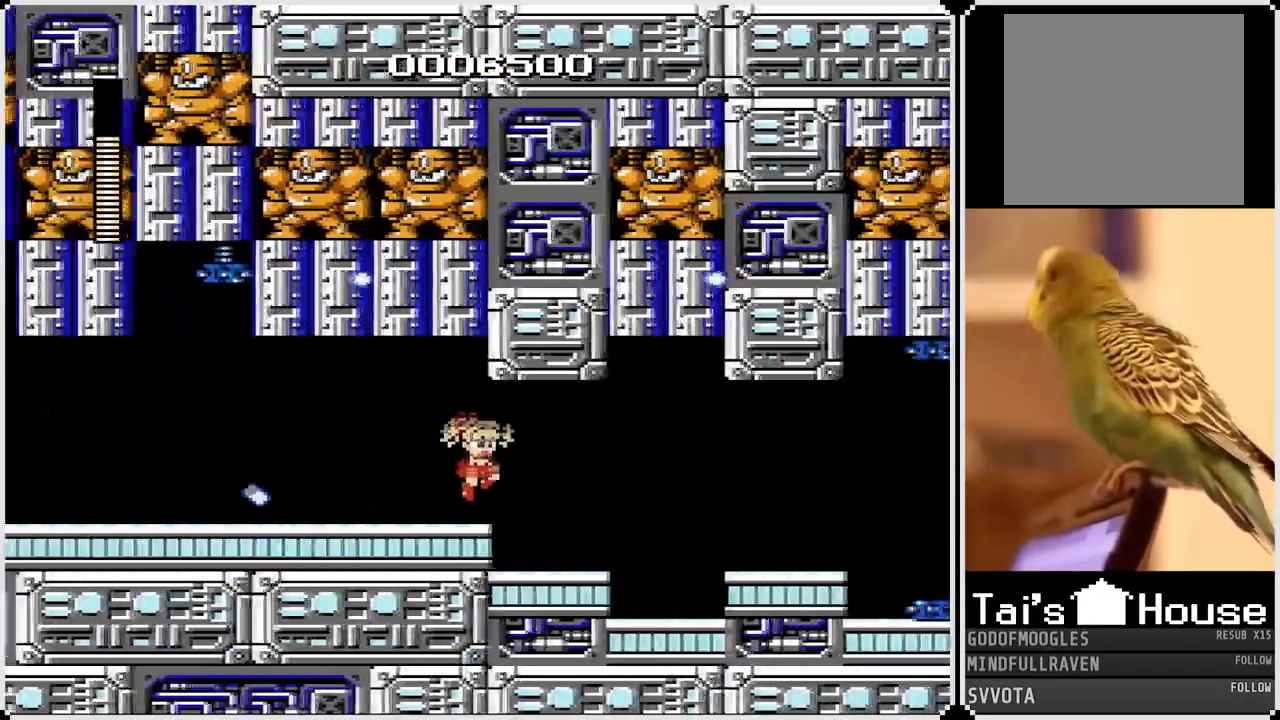
{"buttons": ["DPAD_RIGHT"], "left_stick": "center", "right_stick": "center", "events": []}
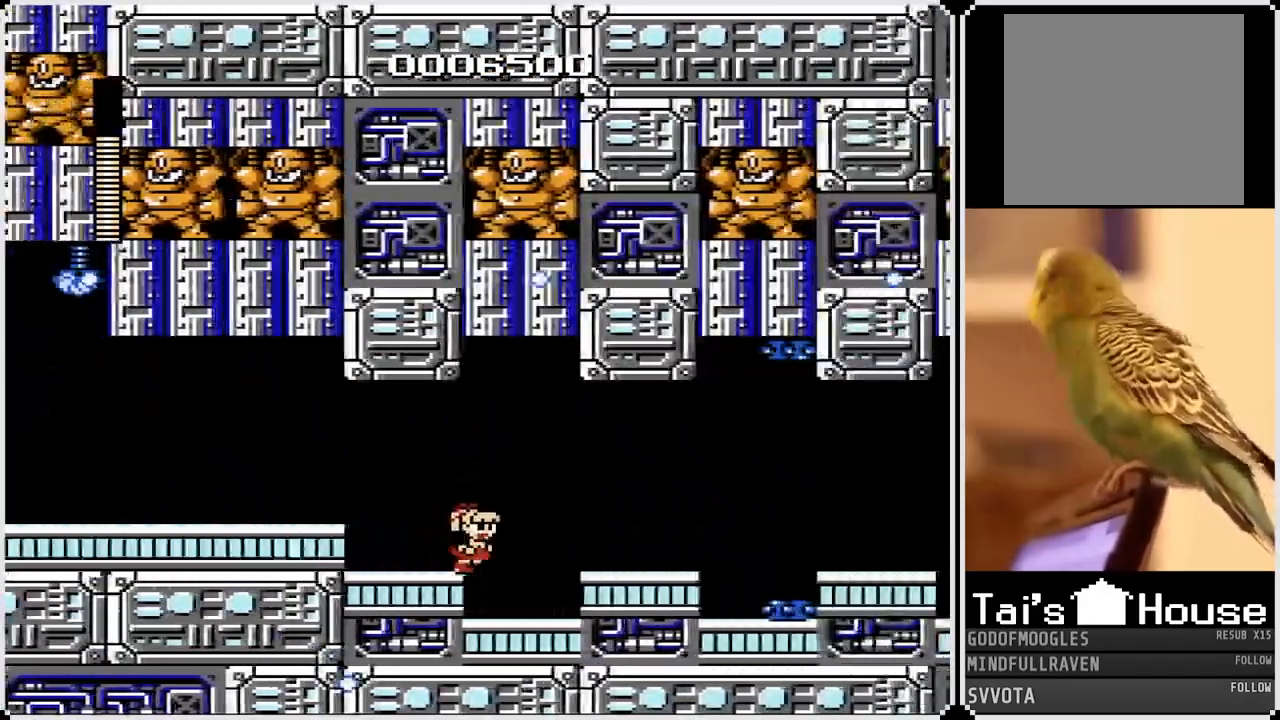
{"buttons": [], "left_stick": "center", "right_stick": "center", "events": [[200, "DPAD_RIGHT", "up"], [250, "SQUARE", "down"], [333, "SQUARE", "up"], [383, "SQUARE", "down"], [467, "SQUARE", "up"]]}
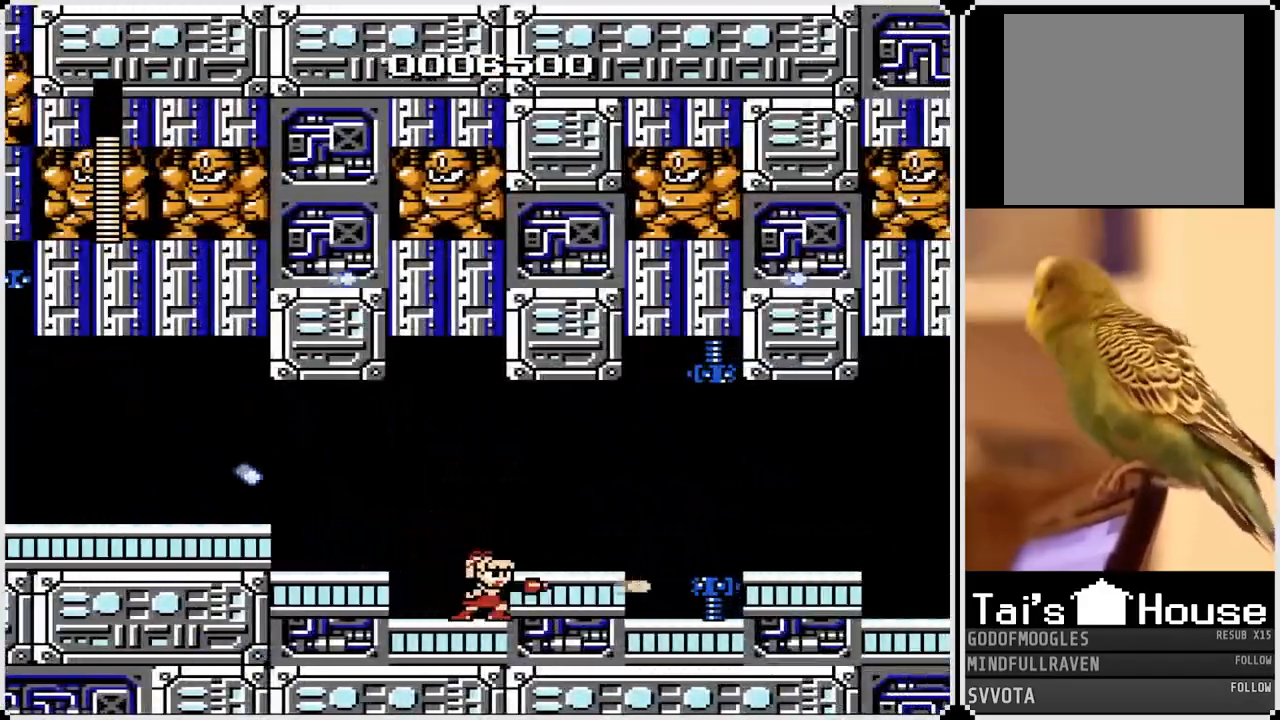
{"buttons": ["CROSS", "SQUARE"], "left_stick": "center", "right_stick": "center", "events": [[33, "SQUARE", "down"], [83, "SQUARE", "up"], [133, "SQUARE", "down"], [233, "CROSS", "down"]]}
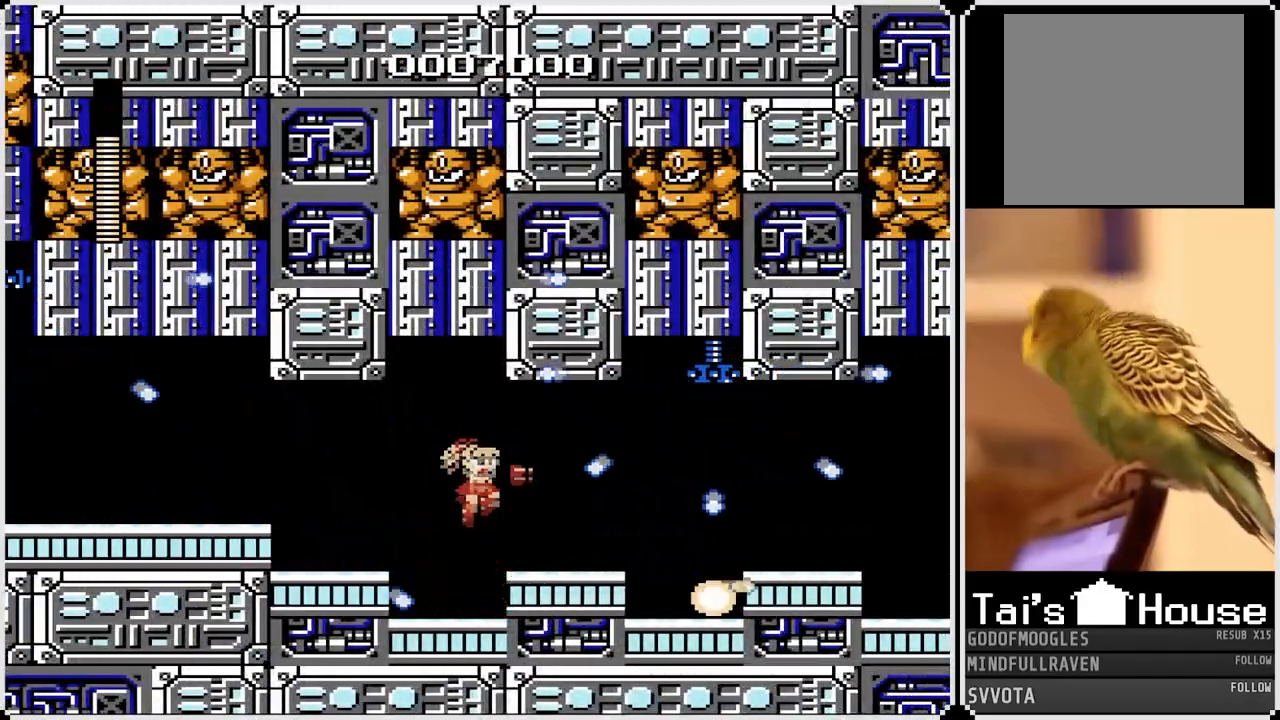
{"buttons": ["DPAD_RIGHT"], "left_stick": "center", "right_stick": "center", "events": [[133, "DPAD_RIGHT", "down"], [350, "CROSS", "up"], [417, "SQUARE", "up"]]}
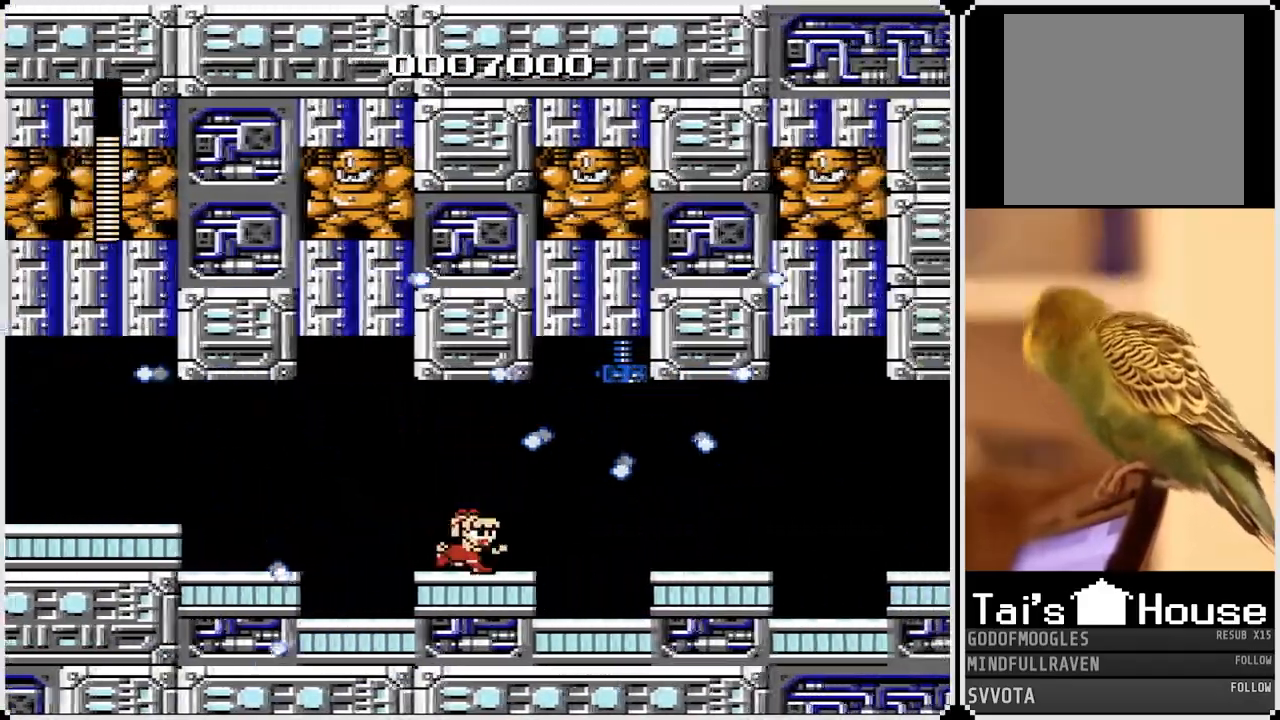
{"buttons": ["DPAD_RIGHT"], "left_stick": "center", "right_stick": "center", "events": []}
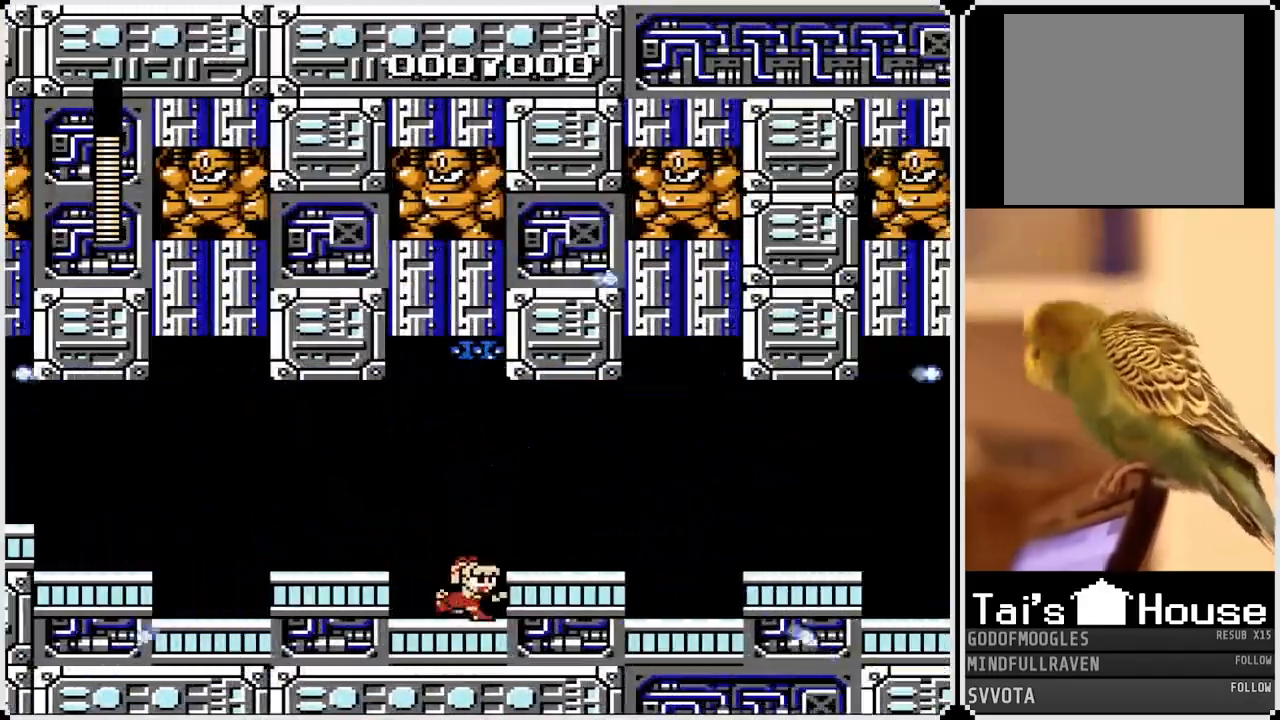
{"buttons": ["DPAD_RIGHT"], "left_stick": "center", "right_stick": "center", "events": [[50, "CROSS", "down"], [183, "CROSS", "up"]]}
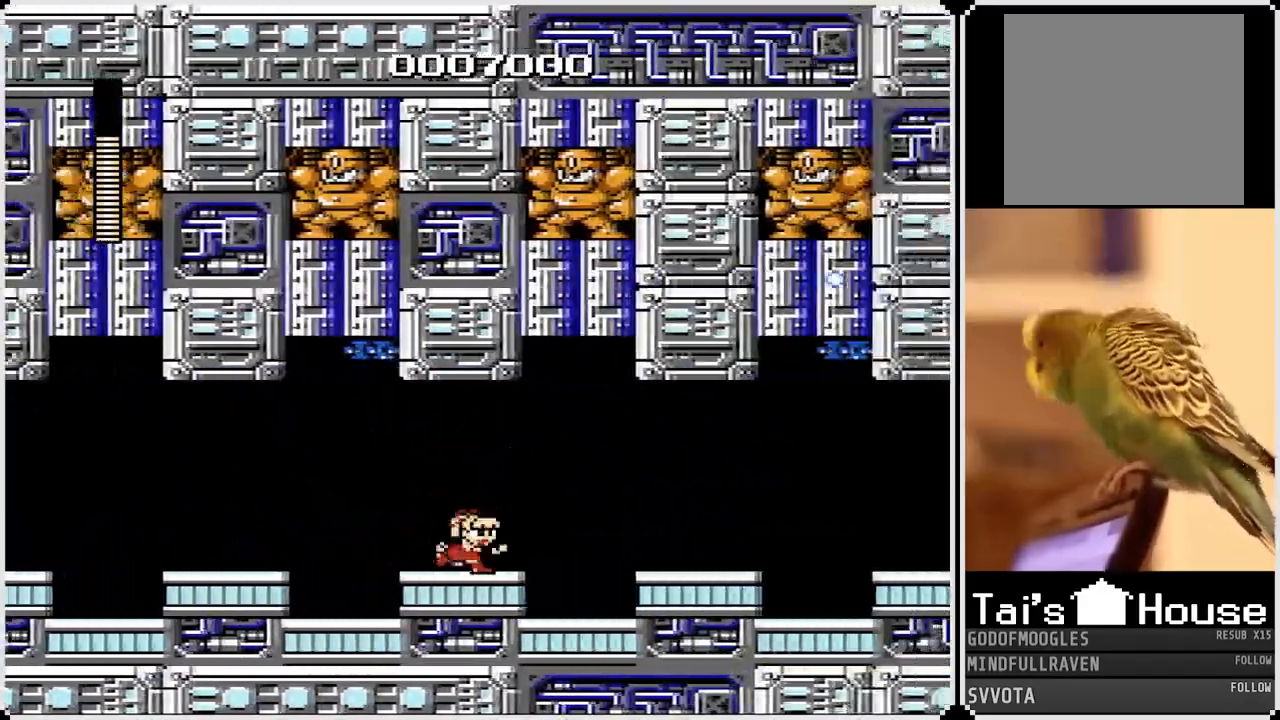
{"buttons": ["DPAD_RIGHT"], "left_stick": "center", "right_stick": "center", "events": [[50, "CROSS", "down"], [233, "CROSS", "up"]]}
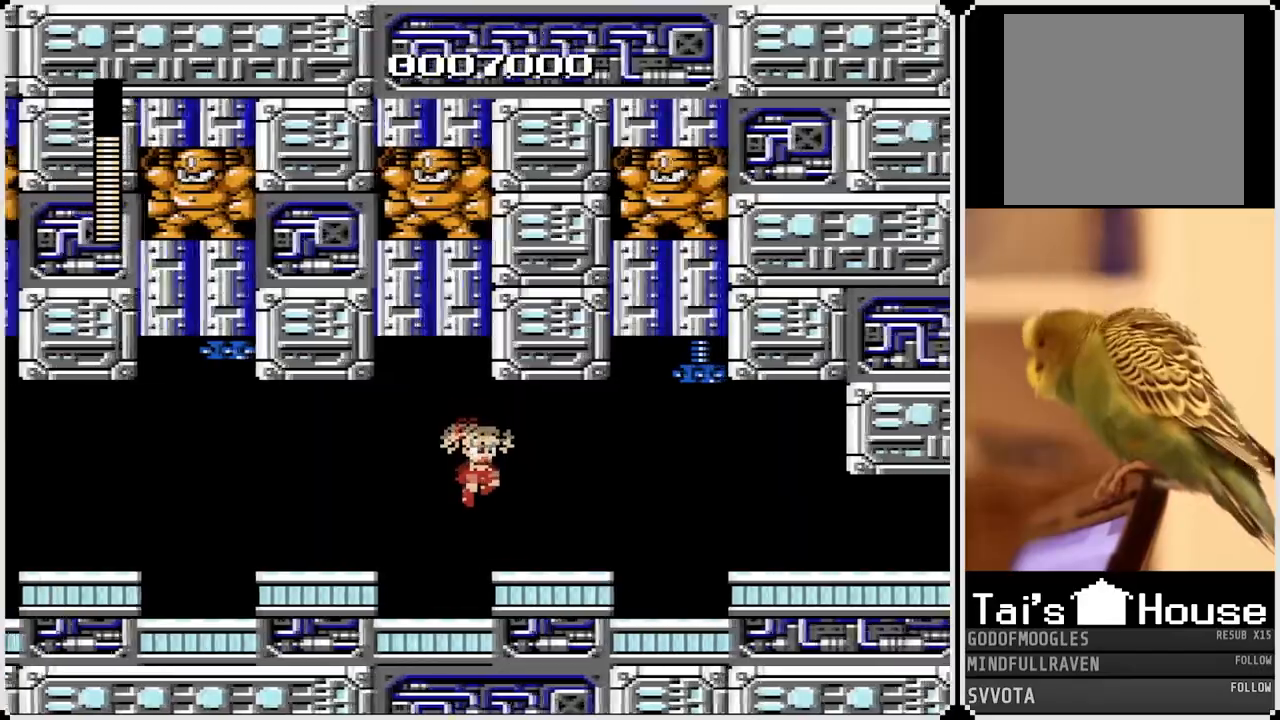
{"buttons": [], "left_stick": "center", "right_stick": "center", "events": [[450, "DPAD_RIGHT", "up"]]}
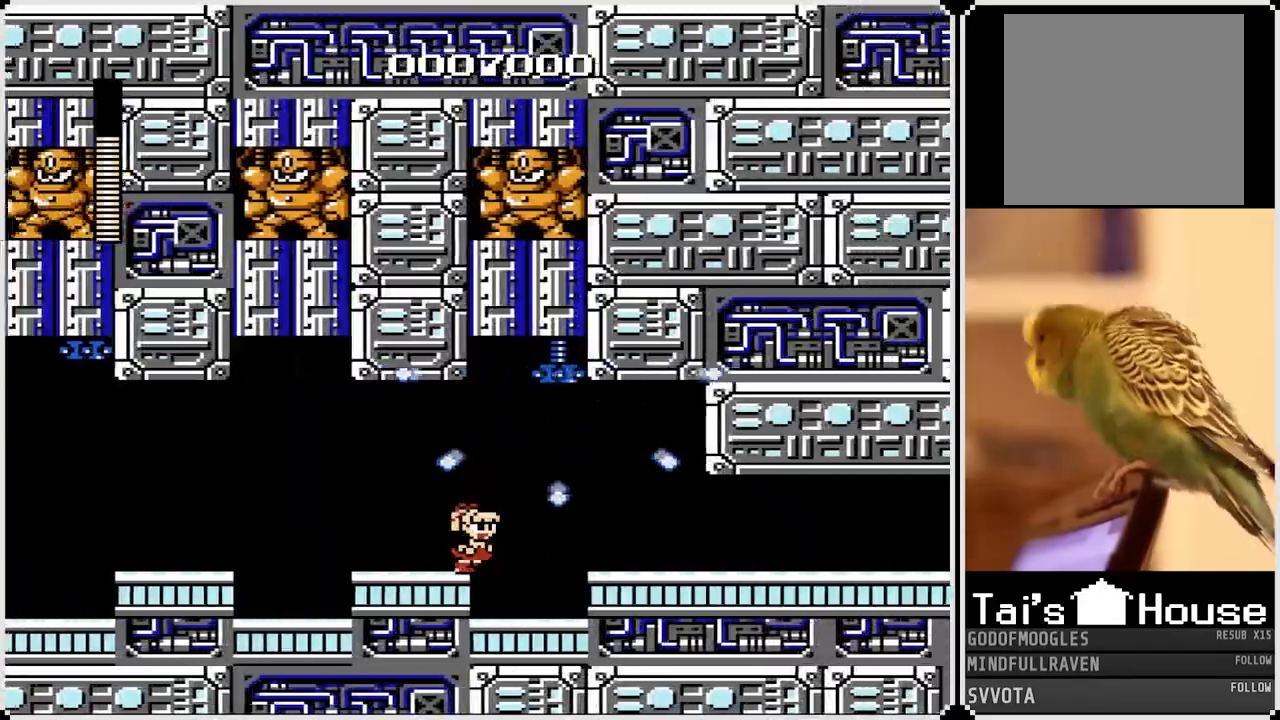
{"buttons": [], "left_stick": "center", "right_stick": "center", "events": []}
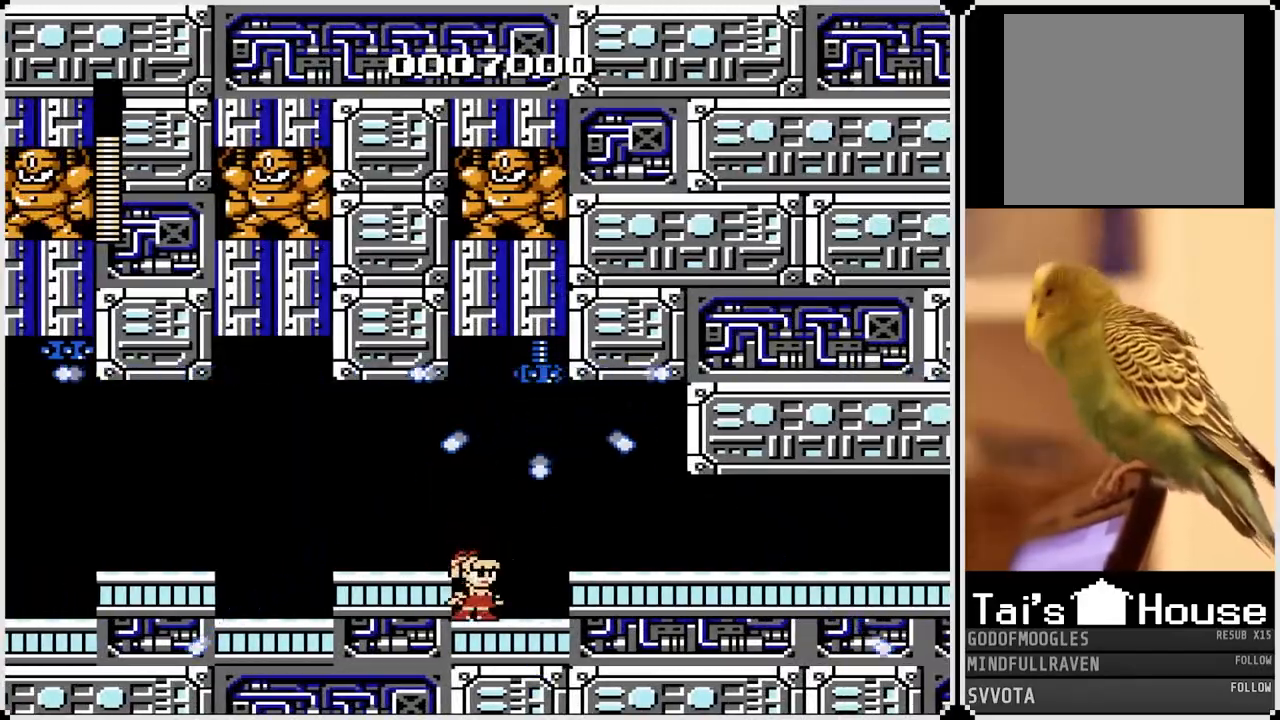
{"buttons": ["DPAD_RIGHT"], "left_stick": "center", "right_stick": "center", "events": [[217, "DPAD_RIGHT", "down"], [300, "CROSS", "down"], [483, "CROSS", "up"]]}
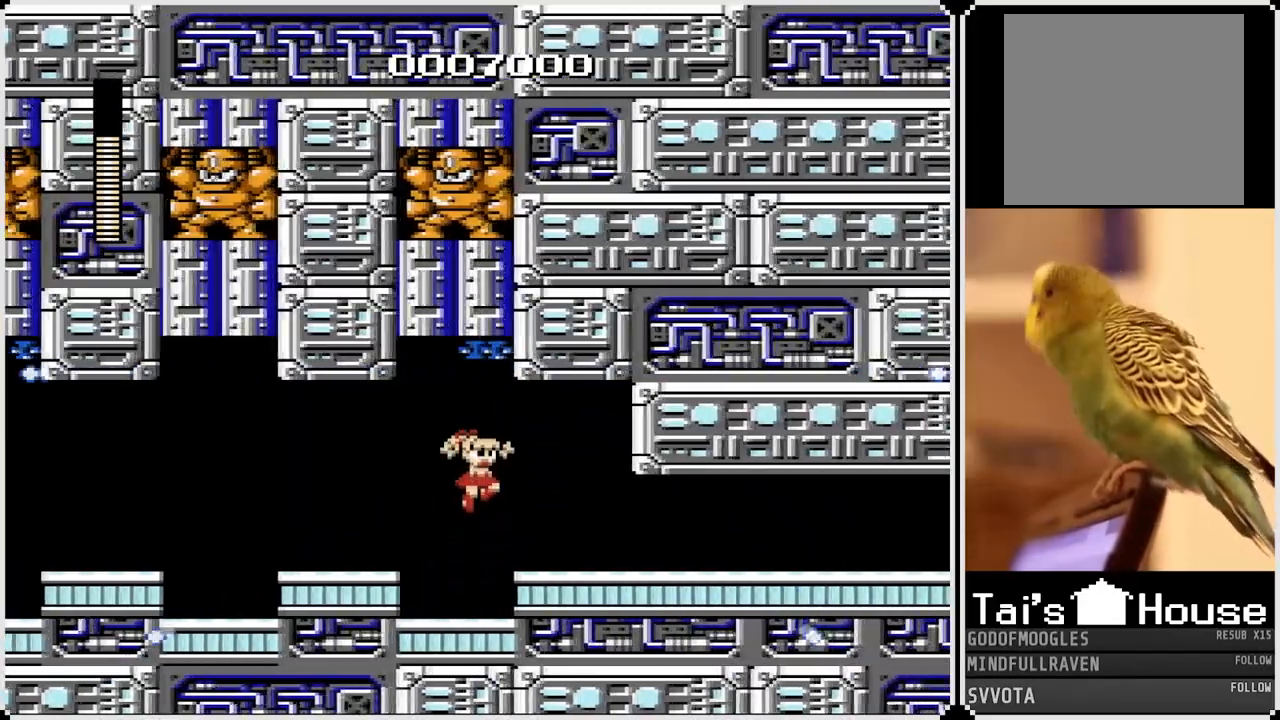
{"buttons": ["DPAD_RIGHT"], "left_stick": "center", "right_stick": "center", "events": []}
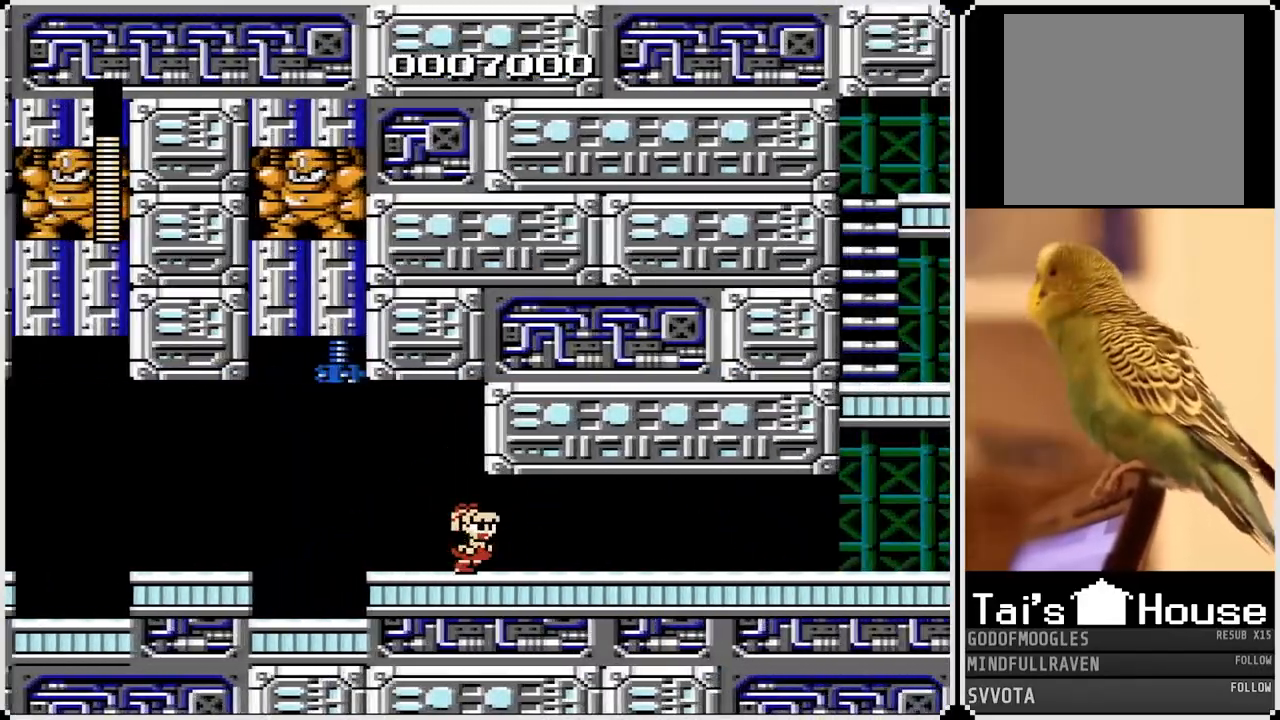
{"buttons": ["DPAD_RIGHT"], "left_stick": "center", "right_stick": "center", "events": [[183, "SQUARE", "down"], [317, "SQUARE", "up"]]}
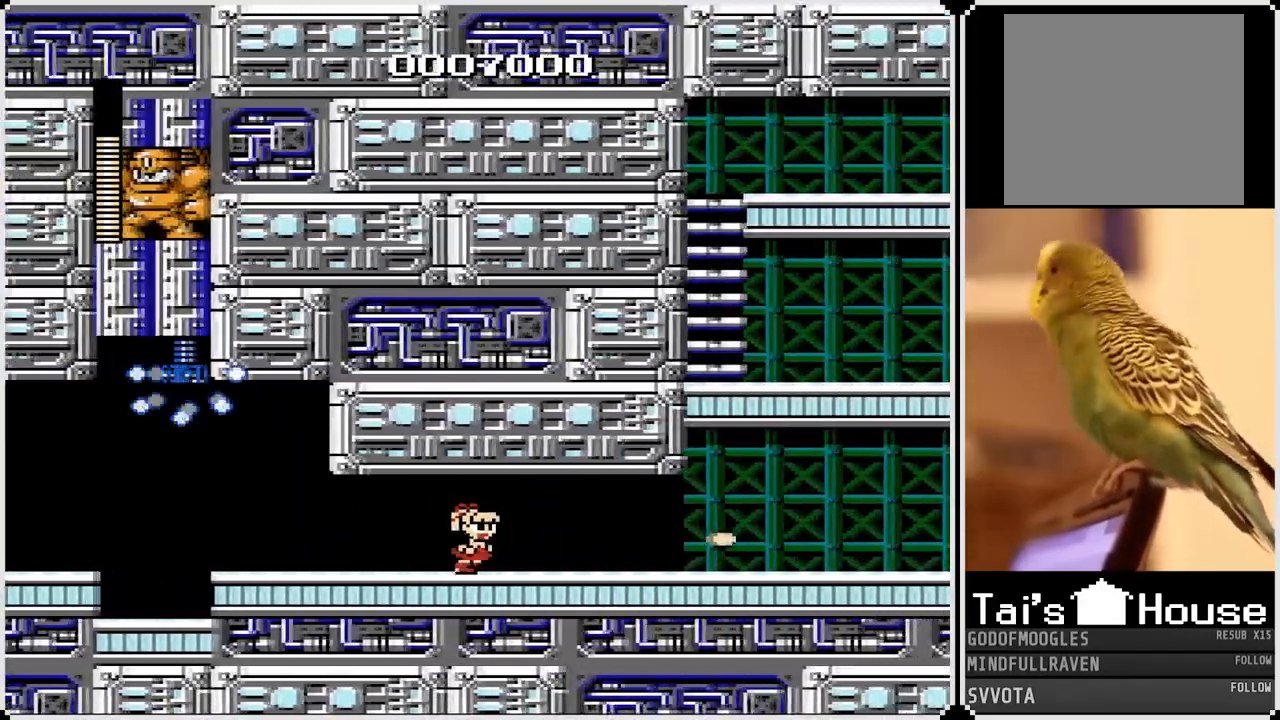
{"buttons": ["SQUARE", "DPAD_RIGHT"], "left_stick": "center", "right_stick": "center", "events": [[50, "SQUARE", "down"], [167, "SQUARE", "up"], [417, "SQUARE", "down"]]}
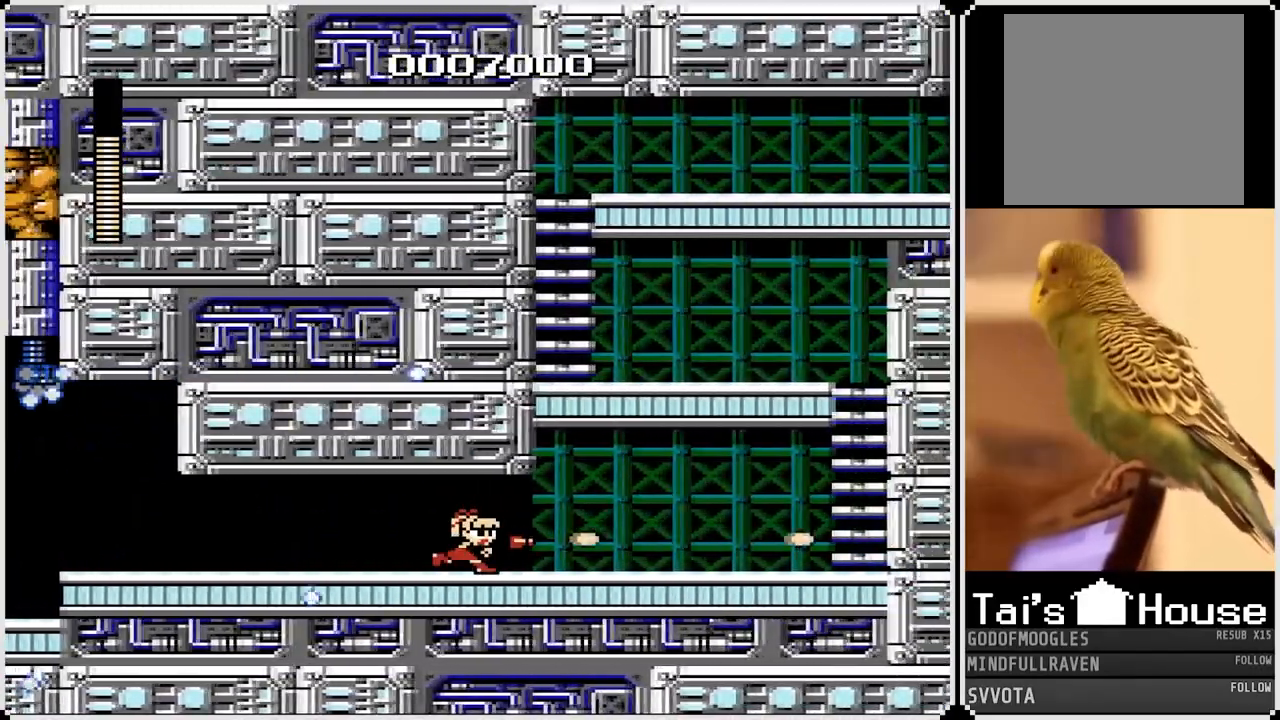
{"buttons": ["DPAD_RIGHT"], "left_stick": "center", "right_stick": "center", "events": [[50, "SQUARE", "up"], [333, "SQUARE", "down"], [450, "SQUARE", "up"]]}
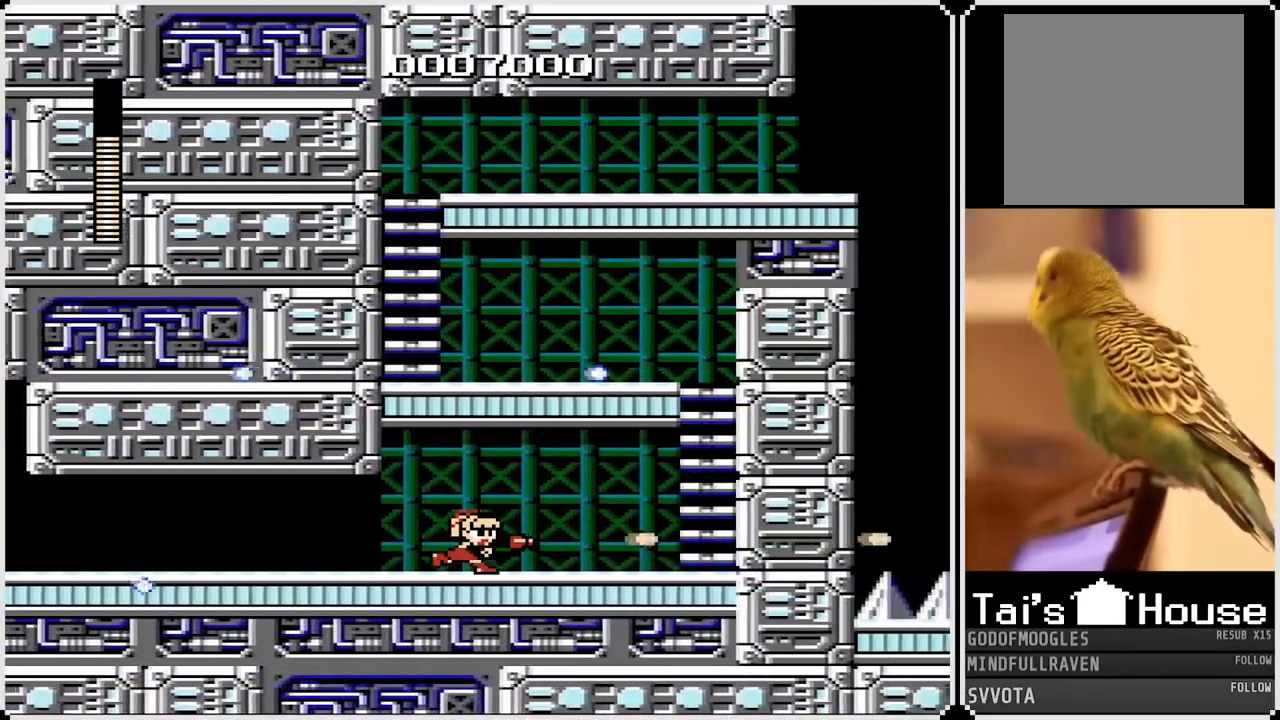
{"buttons": ["DPAD_RIGHT"], "left_stick": "center", "right_stick": "center", "events": [[200, "SQUARE", "down"], [333, "SQUARE", "up"]]}